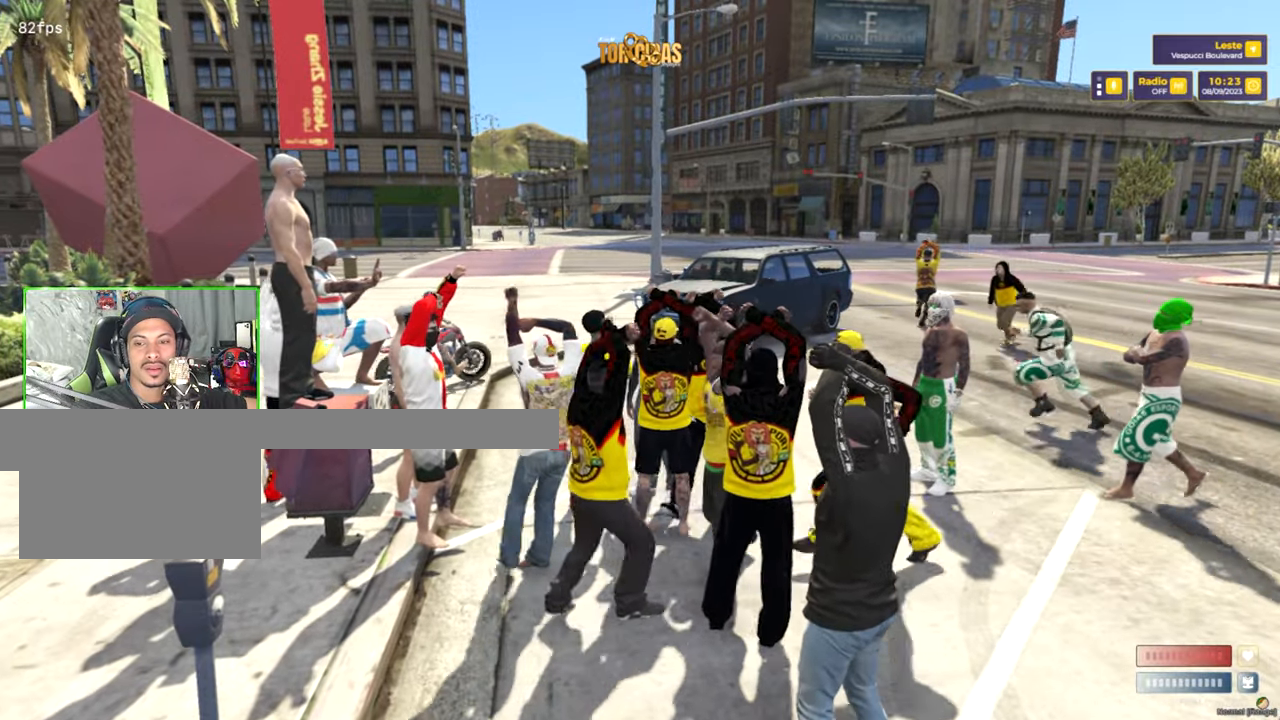
Gameplay with keyboard and mouse; each line is a JSON object with the keys and mouse buttons held at the frame after it. "events" lists presses ("down") and releases ("up") of "1", "2", "3", "4", "5", "a", "alt", "c", "caps_lock", "ctrl", "d", "e", "f", "g", "q", "r", "s", "shift", "space", "t", "tab", "v", "w", "x", "z", "mouse_left", "mouse_wheel" and "mouse_right" between this image and that frame as [ms after this image, input, new state], when the widget could be followed in between. "mouse_left", "mouse_wheel", "mouse_right" = the "left", "wheel", "right" buttons of the "mouse" list. No other keys are recorded. "wheel" means that the mouse wheel is clicked or scrolled. "mouse_move" is the direction in which the mouse moves at that frame (one of eight, or "still"), when it could be read.
{"keys": [], "mouse": [], "mouse_move": "still", "events": []}
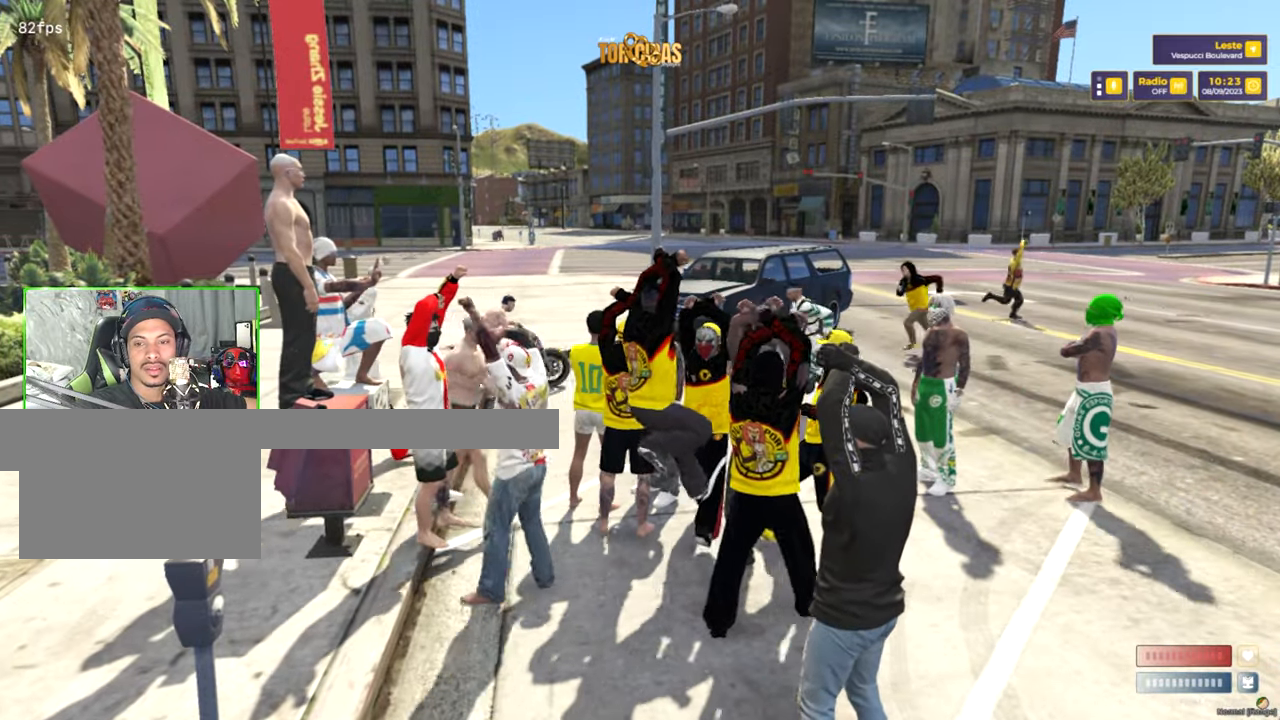
{"keys": [], "mouse": ["left"], "mouse_move": "still", "events": [[334, "mouse_left", "down"], [467, "mouse_left", "up"], [500, "mouse_left", "down"]]}
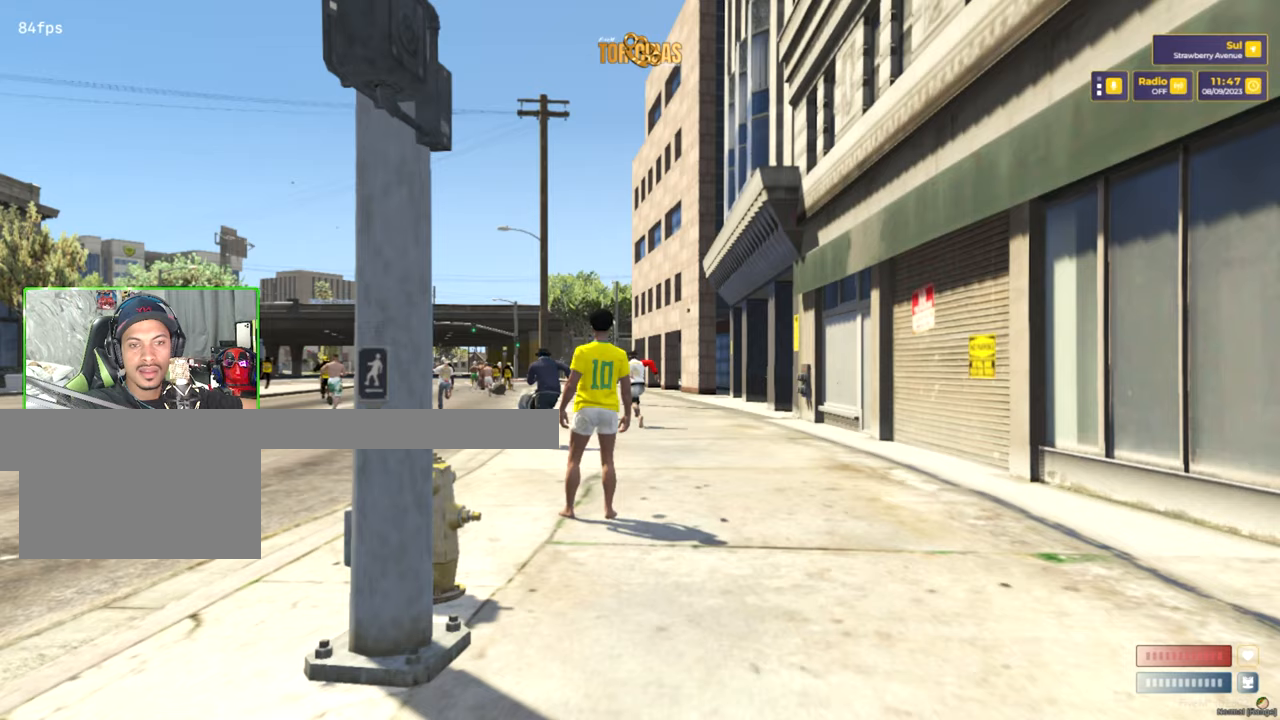
{"keys": ["w"], "mouse": [], "mouse_move": "still", "events": [[17, "mouse_left", "up"], [384, "mouse_left", "down"], [434, "w", "down"], [484, "mouse_left", "up"]]}
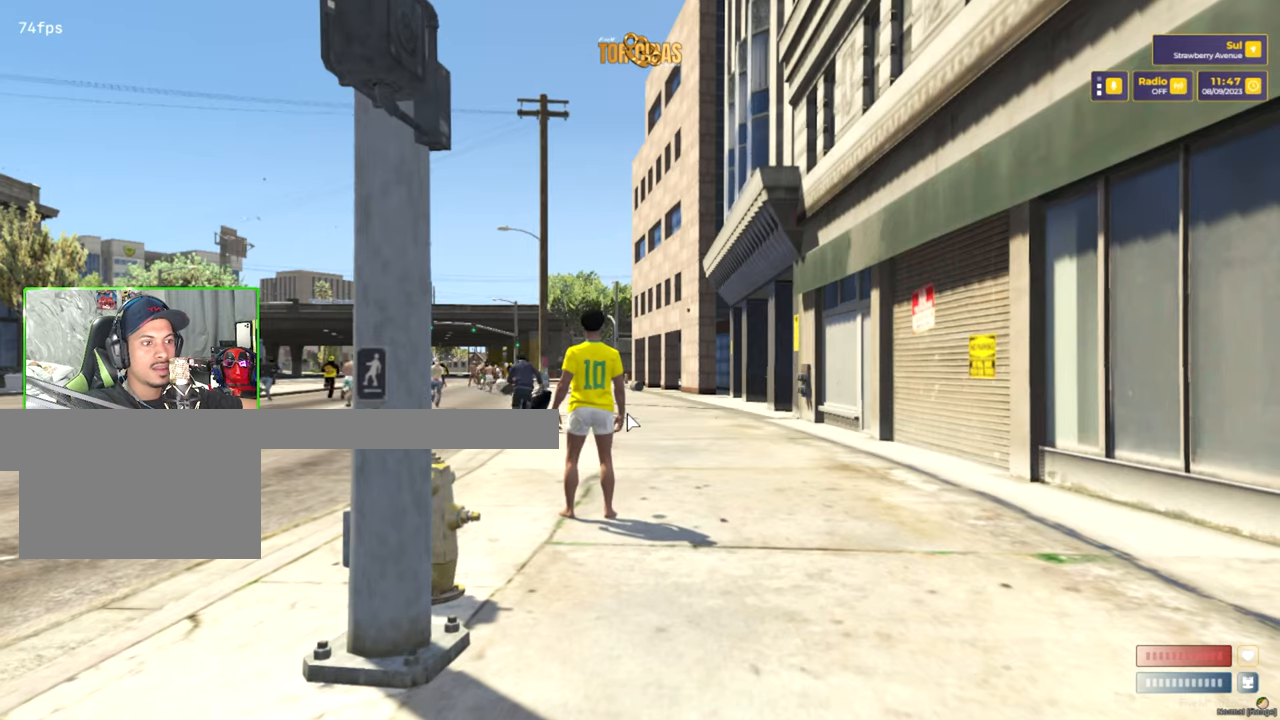
{"keys": ["w"], "mouse": [], "mouse_move": "down-left", "events": []}
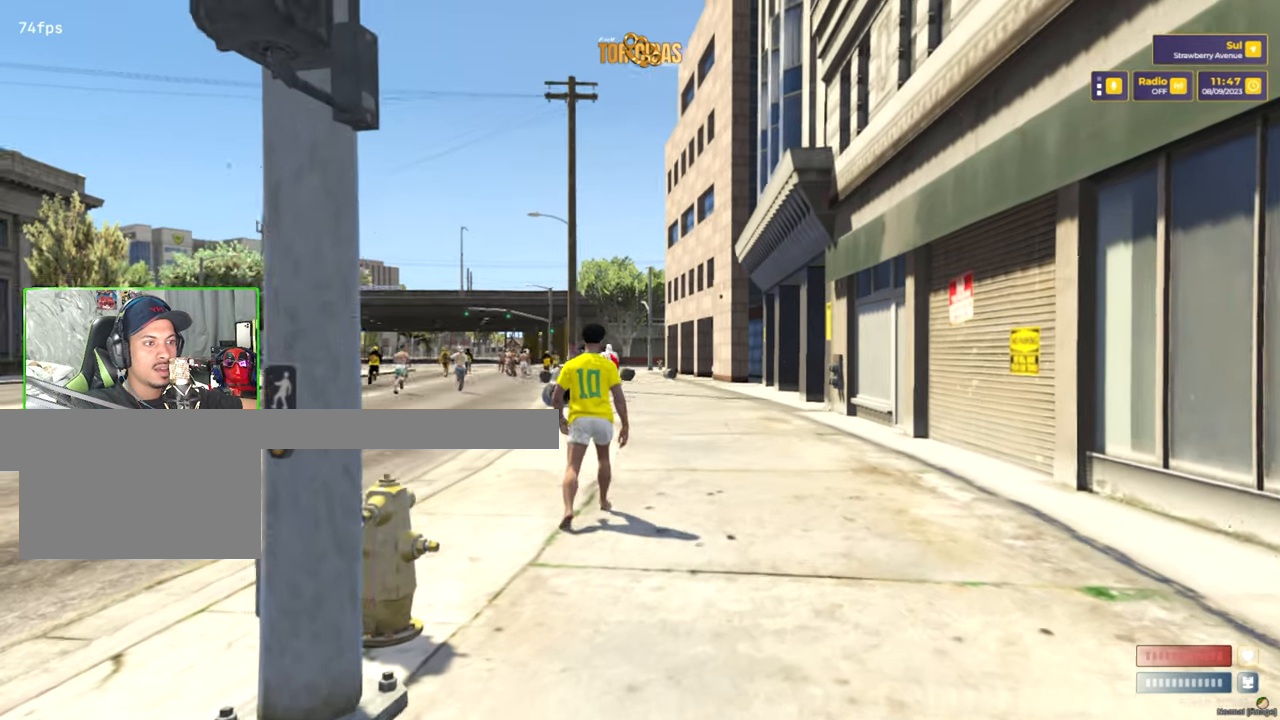
{"keys": ["w"], "mouse": [], "mouse_move": "down-left", "events": []}
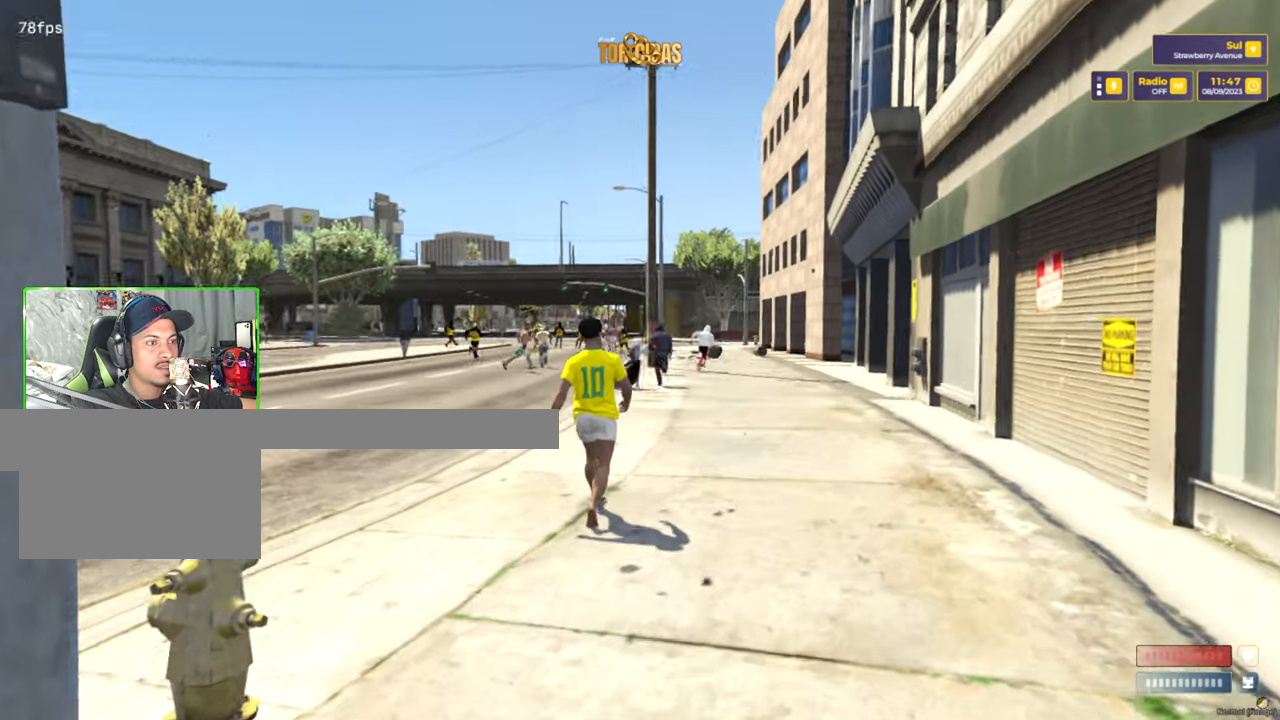
{"keys": ["w"], "mouse": [], "mouse_move": "still", "events": []}
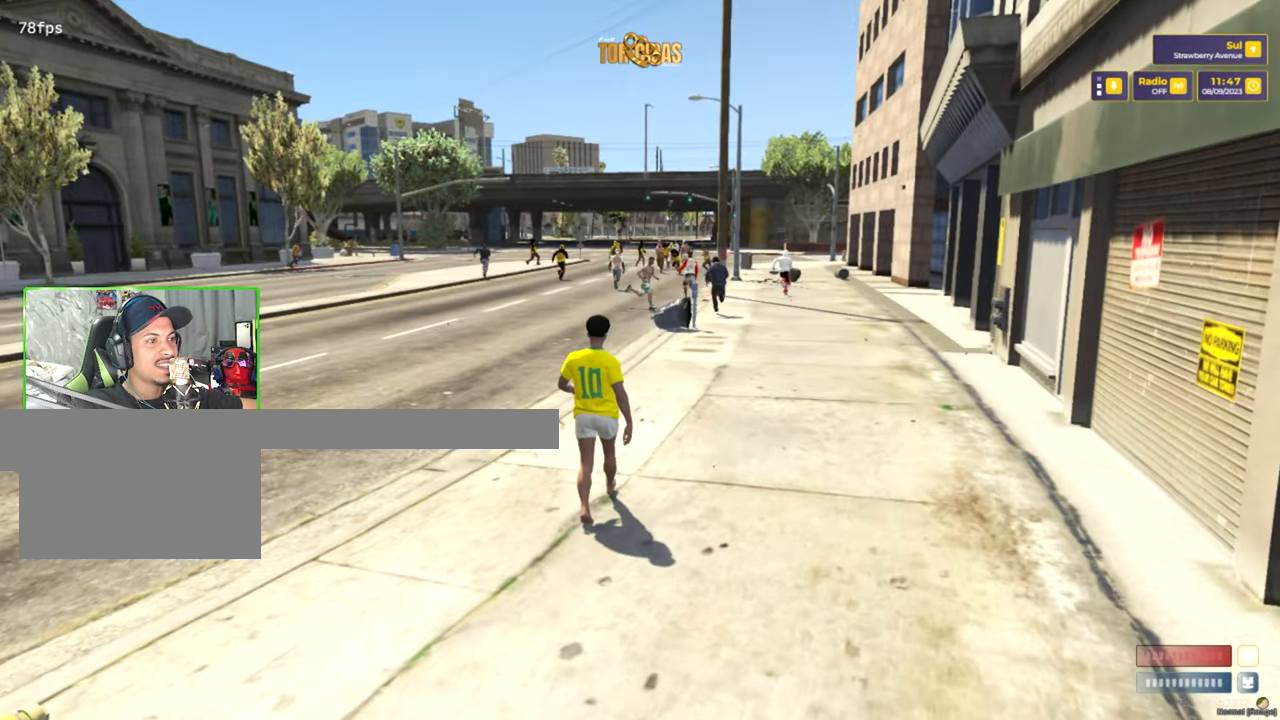
{"keys": ["w"], "mouse": [], "mouse_move": "still", "events": []}
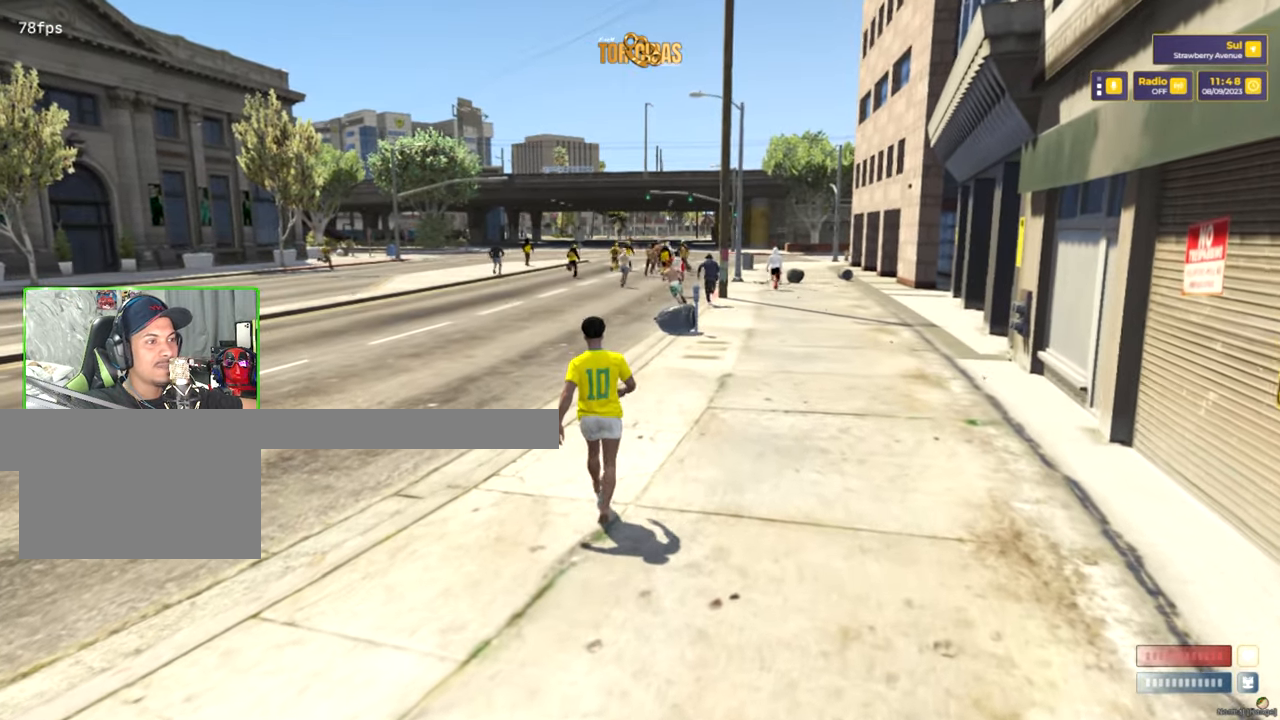
{"keys": [], "mouse": [], "mouse_move": "still", "events": [[234, "w", "up"]]}
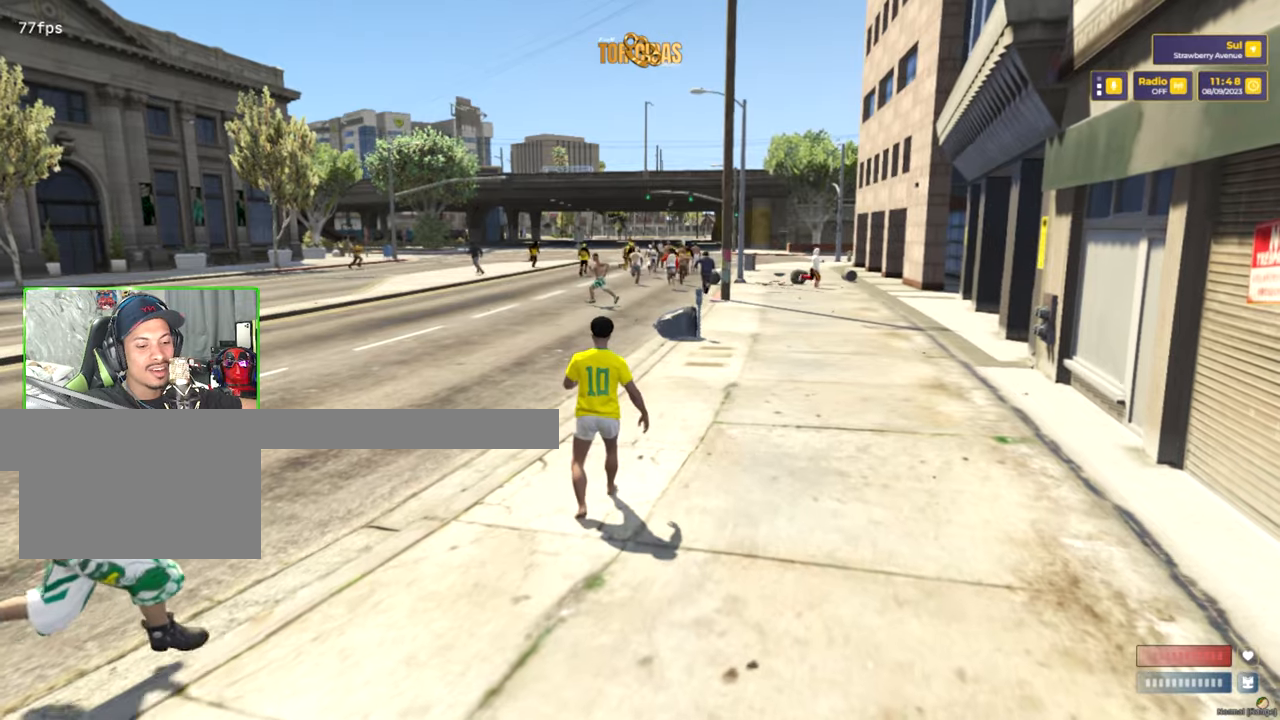
{"keys": [], "mouse": [], "mouse_move": "still", "events": []}
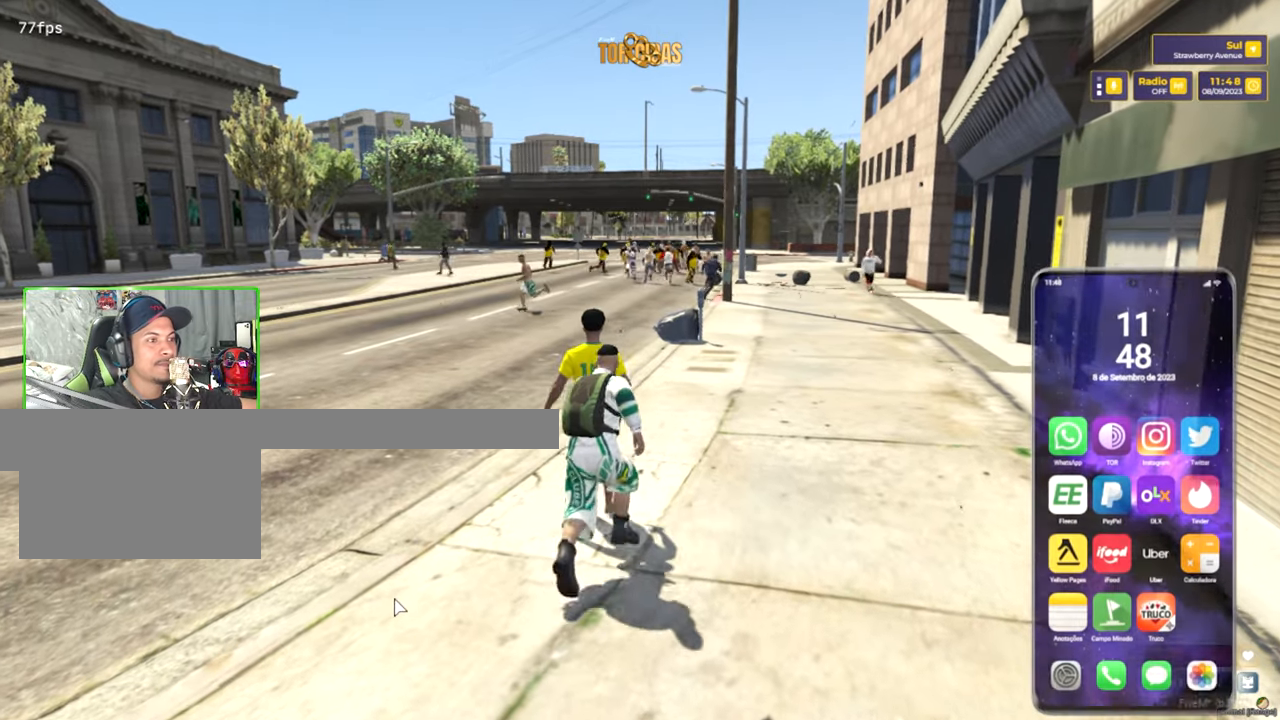
{"keys": [], "mouse": [], "mouse_move": "right", "events": []}
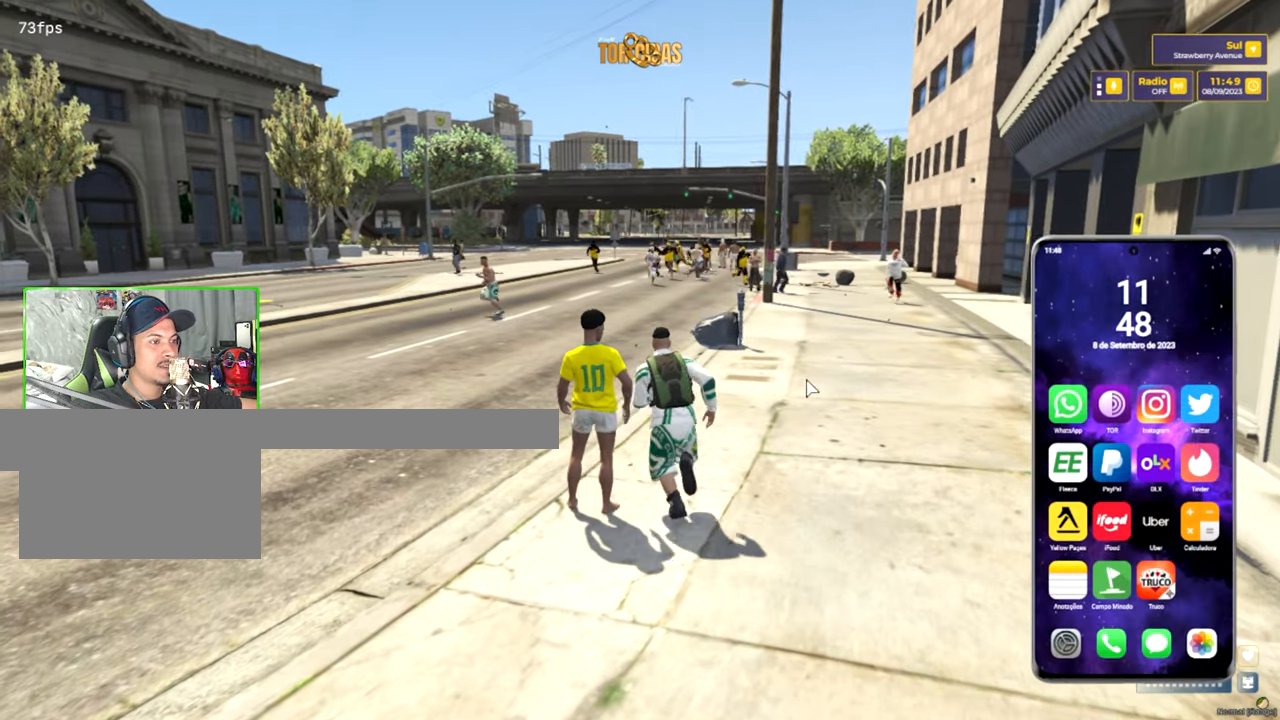
{"keys": [], "mouse": [], "mouse_move": "down", "events": []}
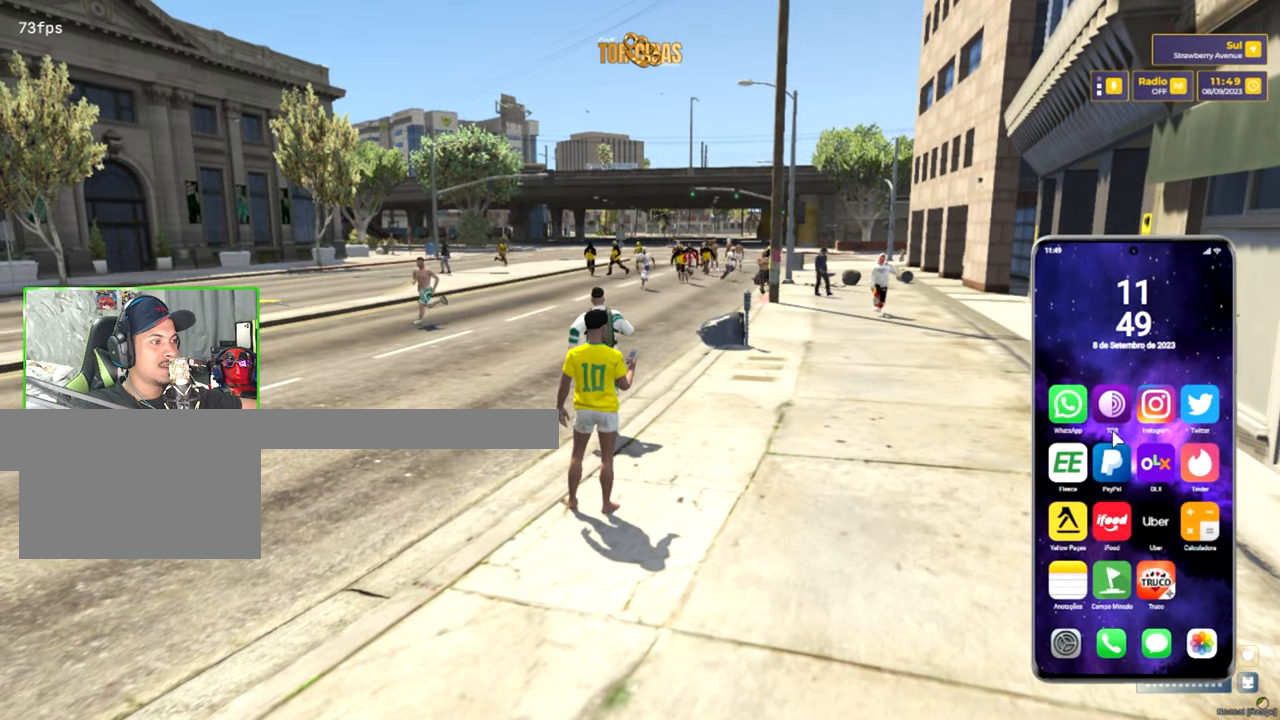
{"keys": [], "mouse": [], "mouse_move": "still", "events": []}
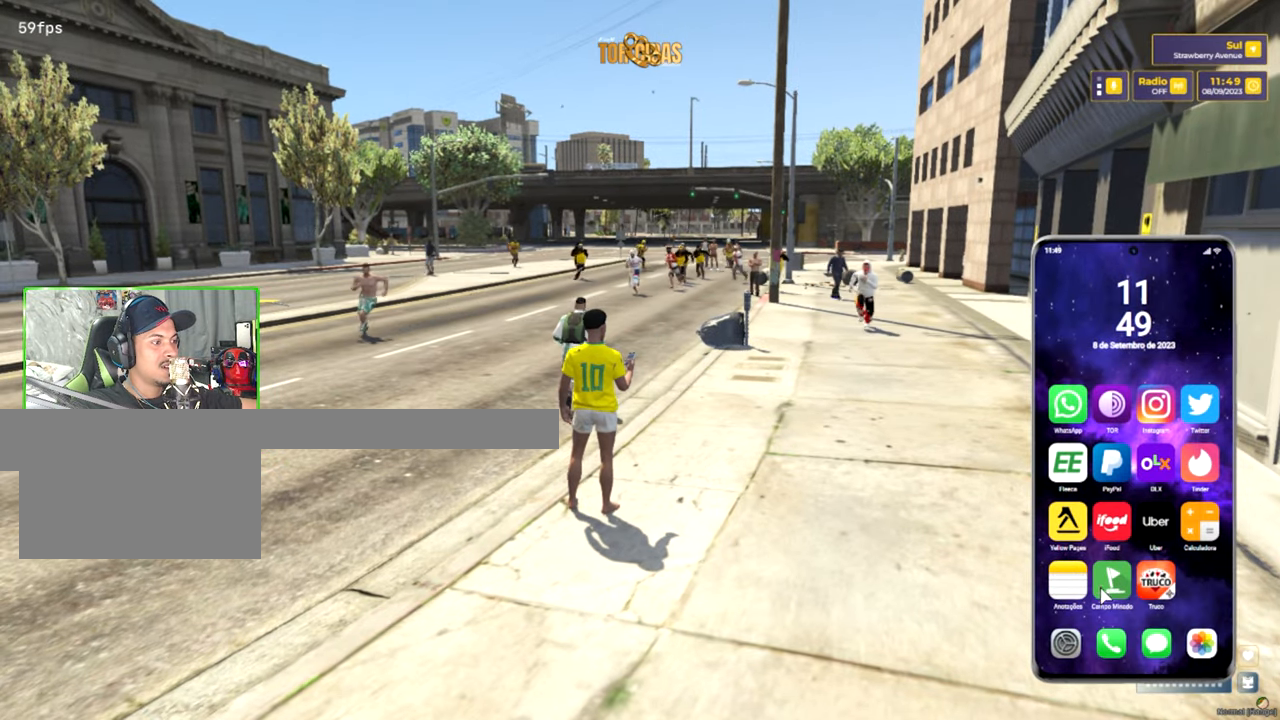
{"keys": [], "mouse": [], "mouse_move": "still", "events": []}
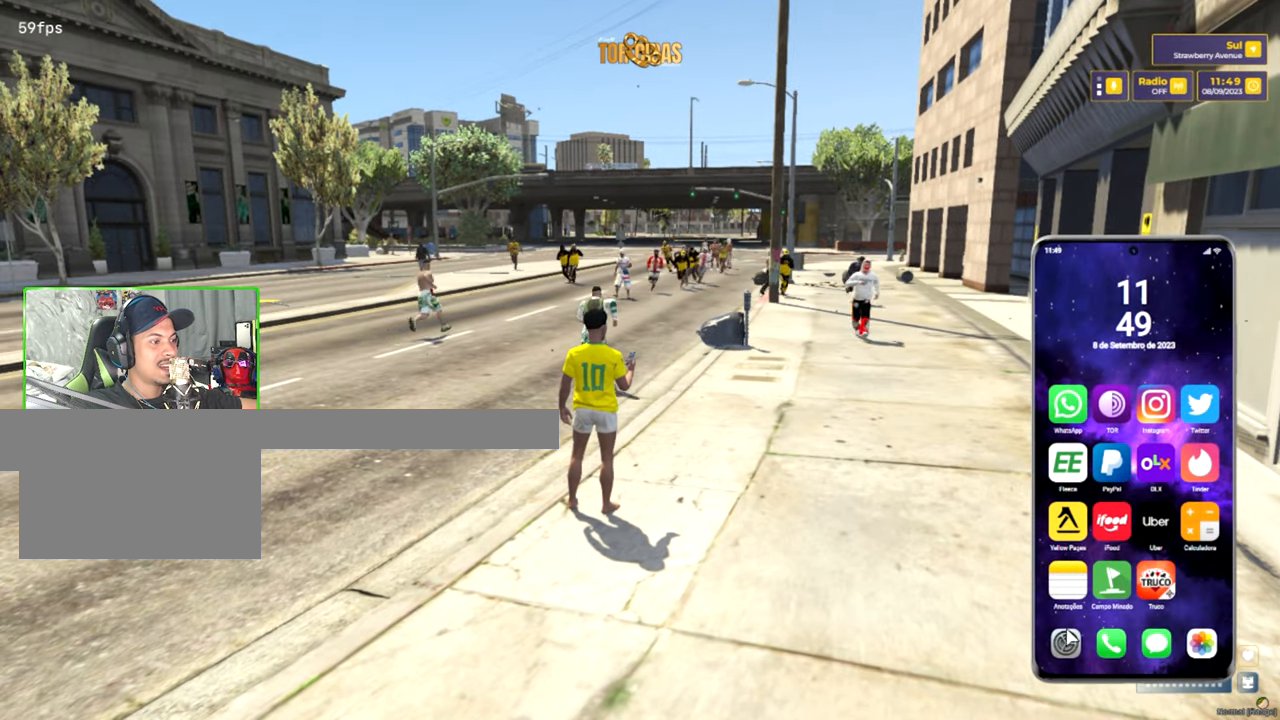
{"keys": [], "mouse": [], "mouse_move": "down-right", "events": []}
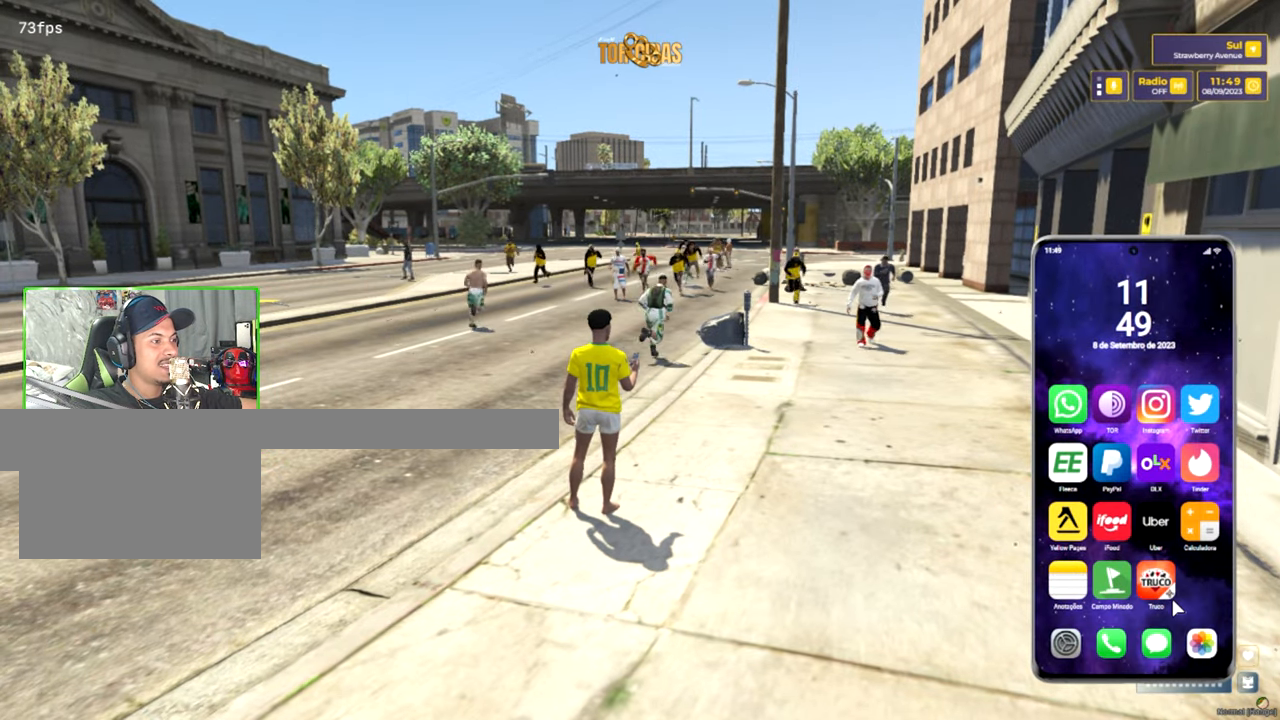
{"keys": [], "mouse": ["left"], "mouse_move": "left", "events": [[300, "mouse_left", "down"]]}
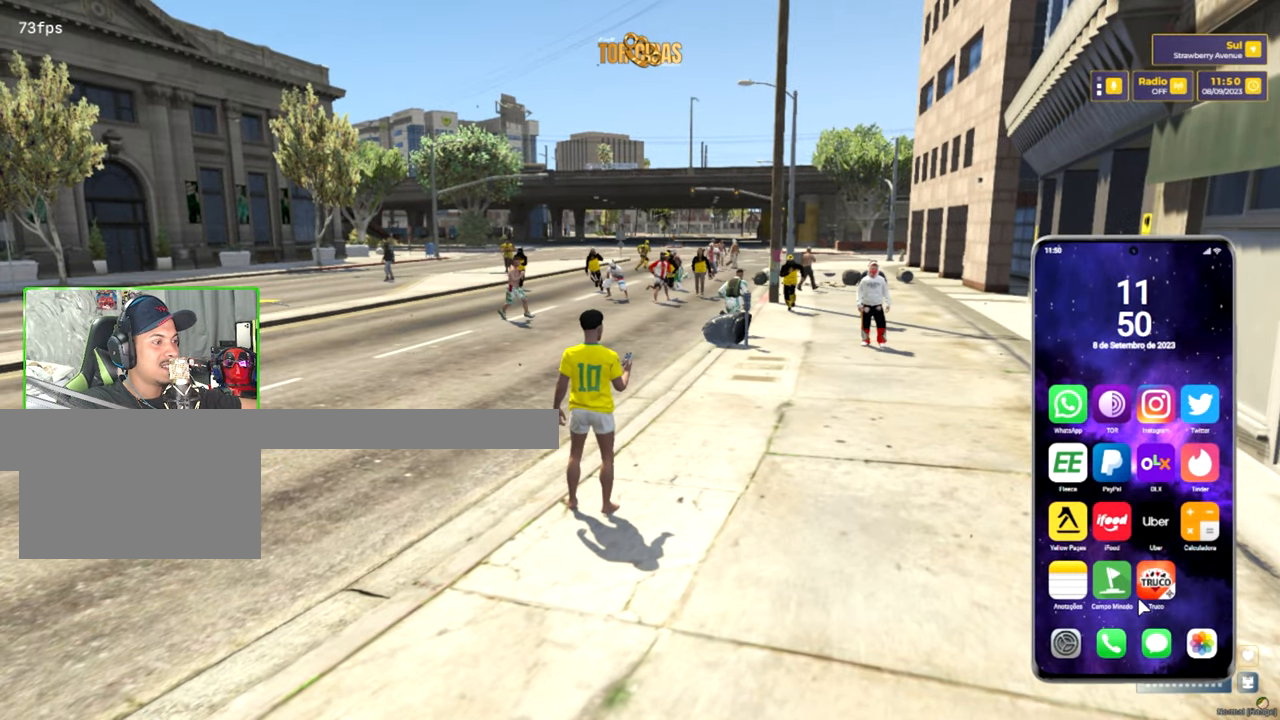
{"keys": [], "mouse": [], "mouse_move": "down-left", "events": [[33, "mouse_left", "up"]]}
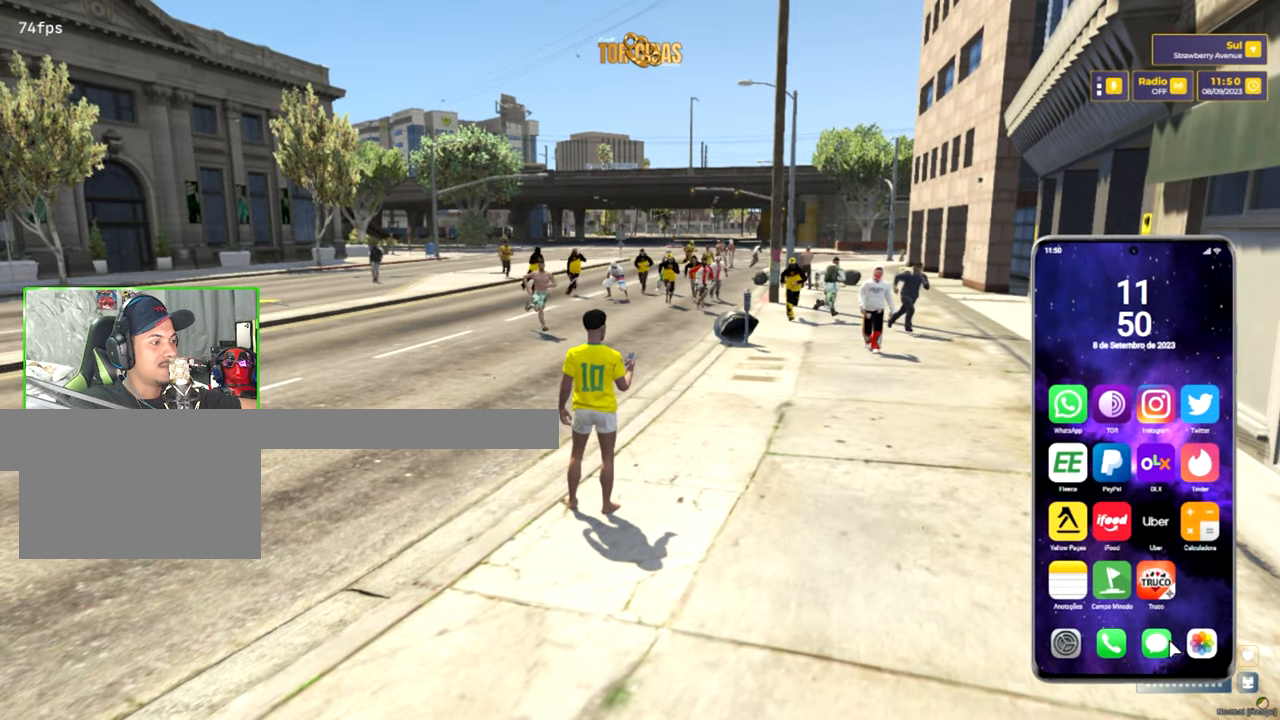
{"keys": [], "mouse": [], "mouse_move": "up", "events": [[283, "mouse_left", "down"], [383, "mouse_left", "up"]]}
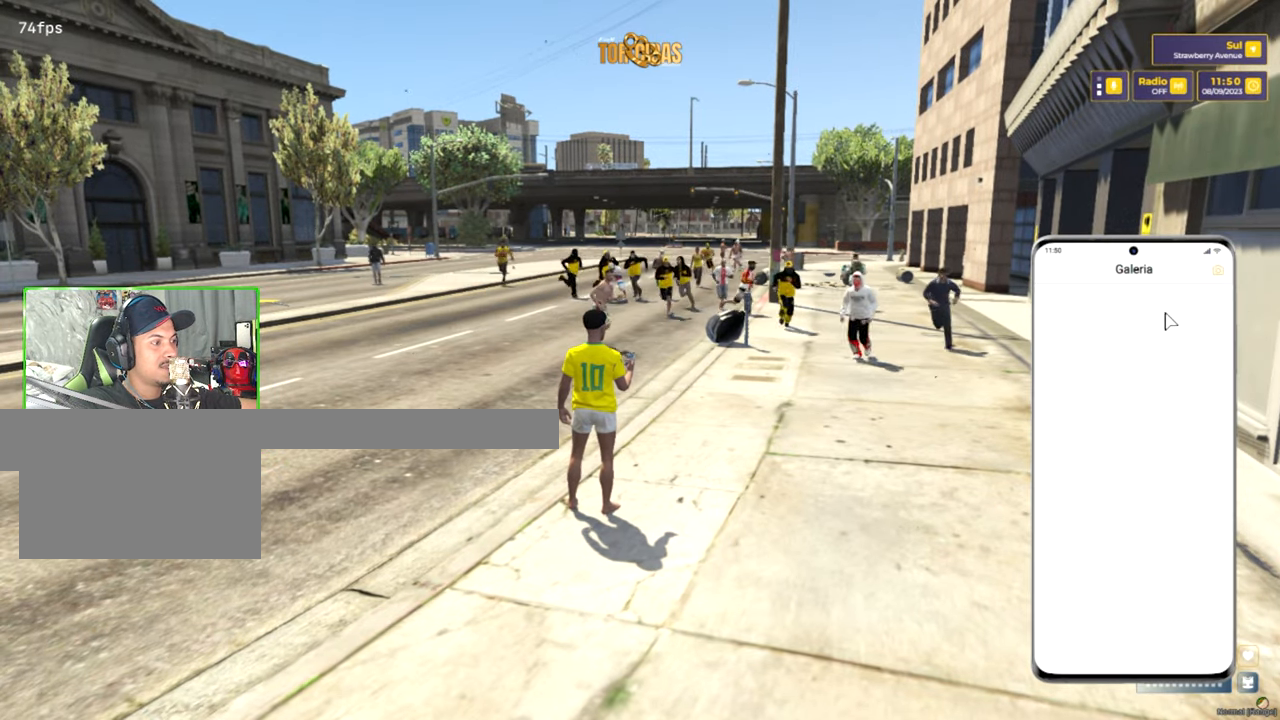
{"keys": [], "mouse": [], "mouse_move": "still", "events": []}
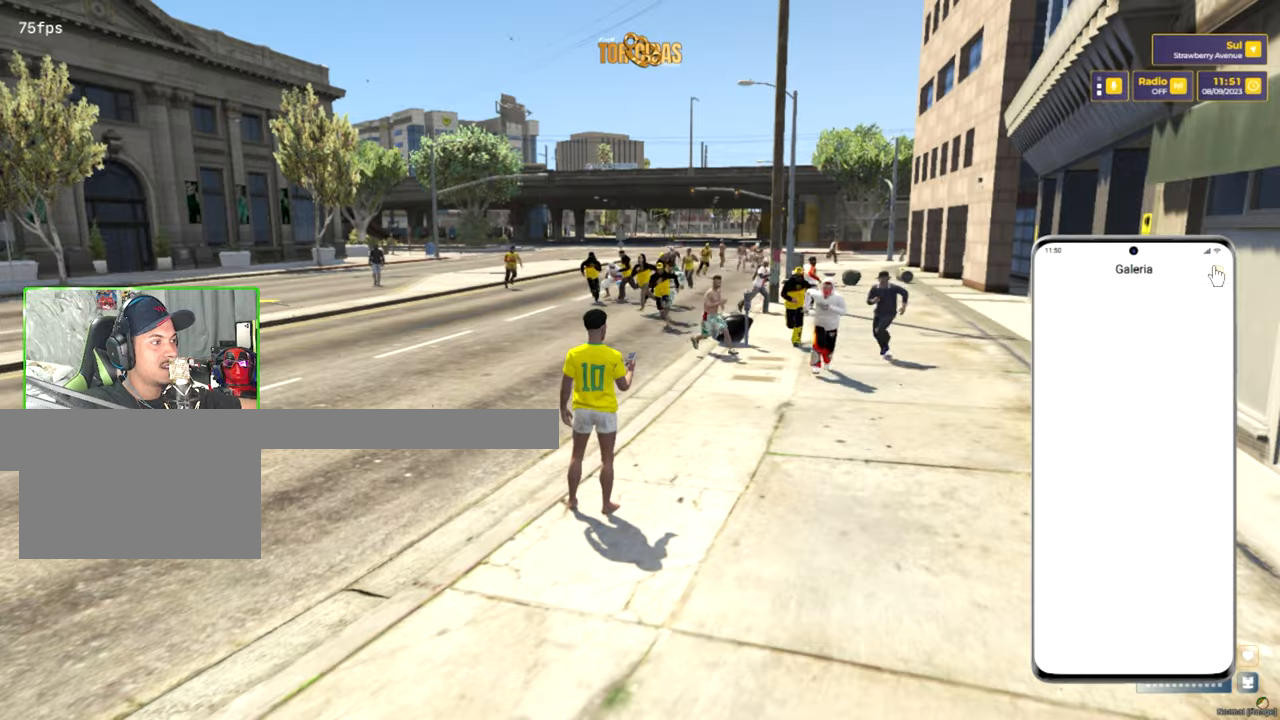
{"keys": [], "mouse": [], "mouse_move": "still", "events": [[83, "mouse_left", "down"], [167, "mouse_left", "up"]]}
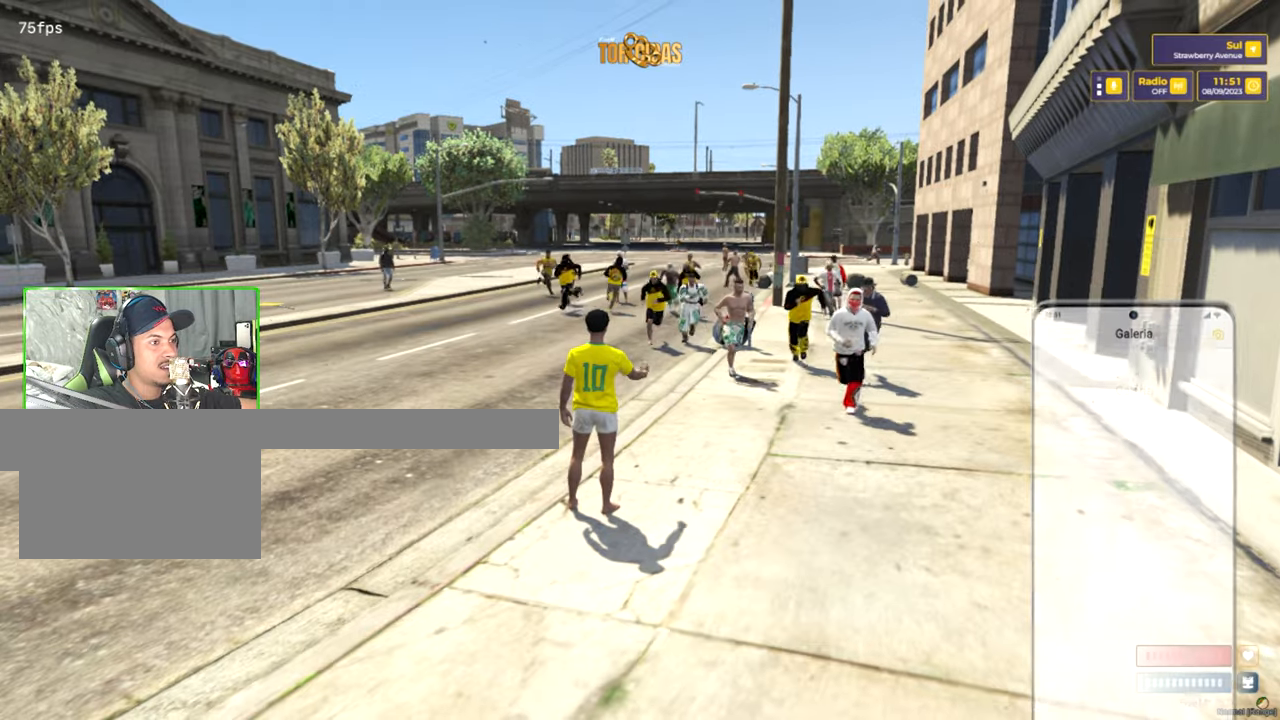
{"keys": [], "mouse": [], "mouse_move": "up", "events": []}
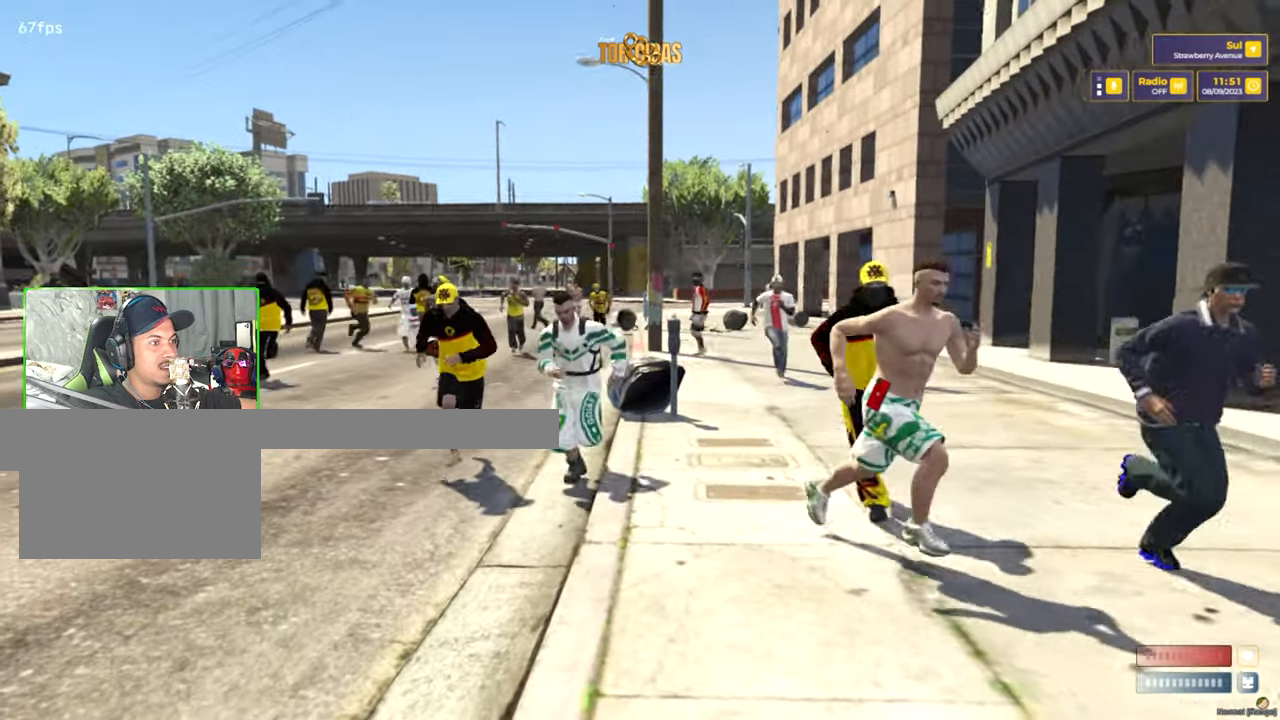
{"keys": [], "mouse": [], "mouse_move": "left", "events": []}
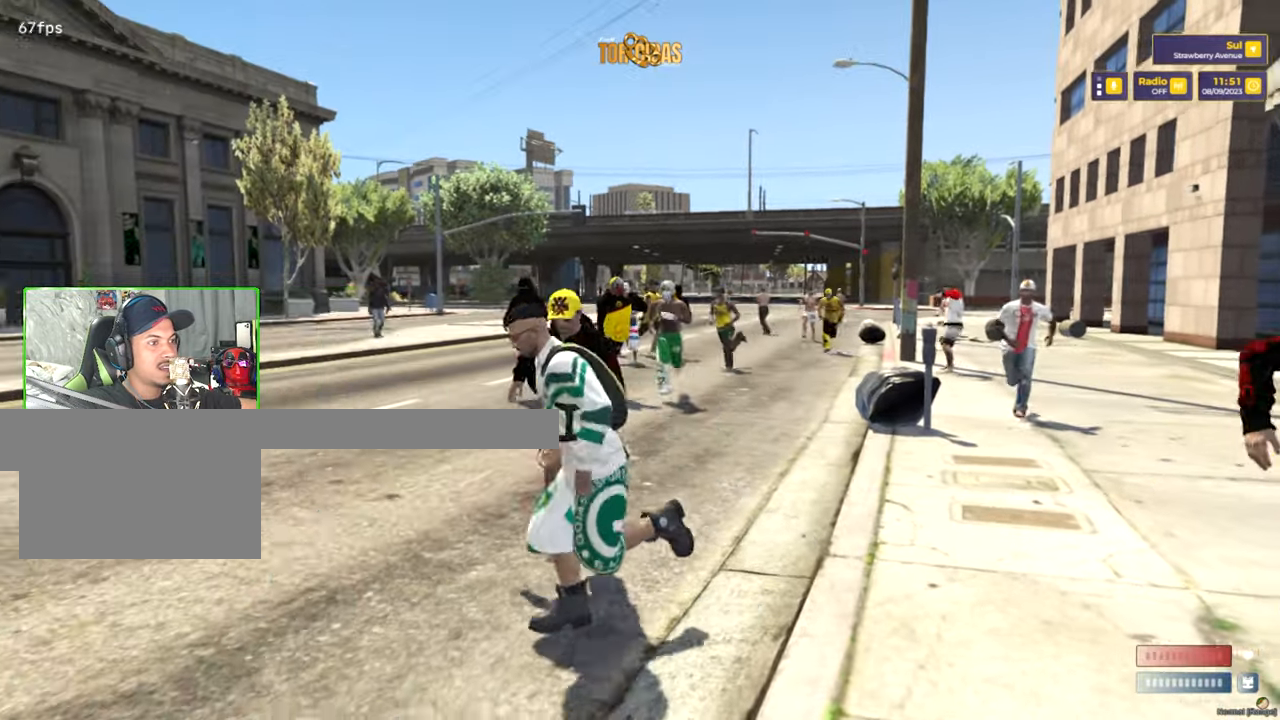
{"keys": [], "mouse": ["wheel"], "mouse_move": "still", "events": [[167, "mouse_wheel", "down"], [267, "mouse_wheel", "up"], [450, "mouse_wheel", "down"]]}
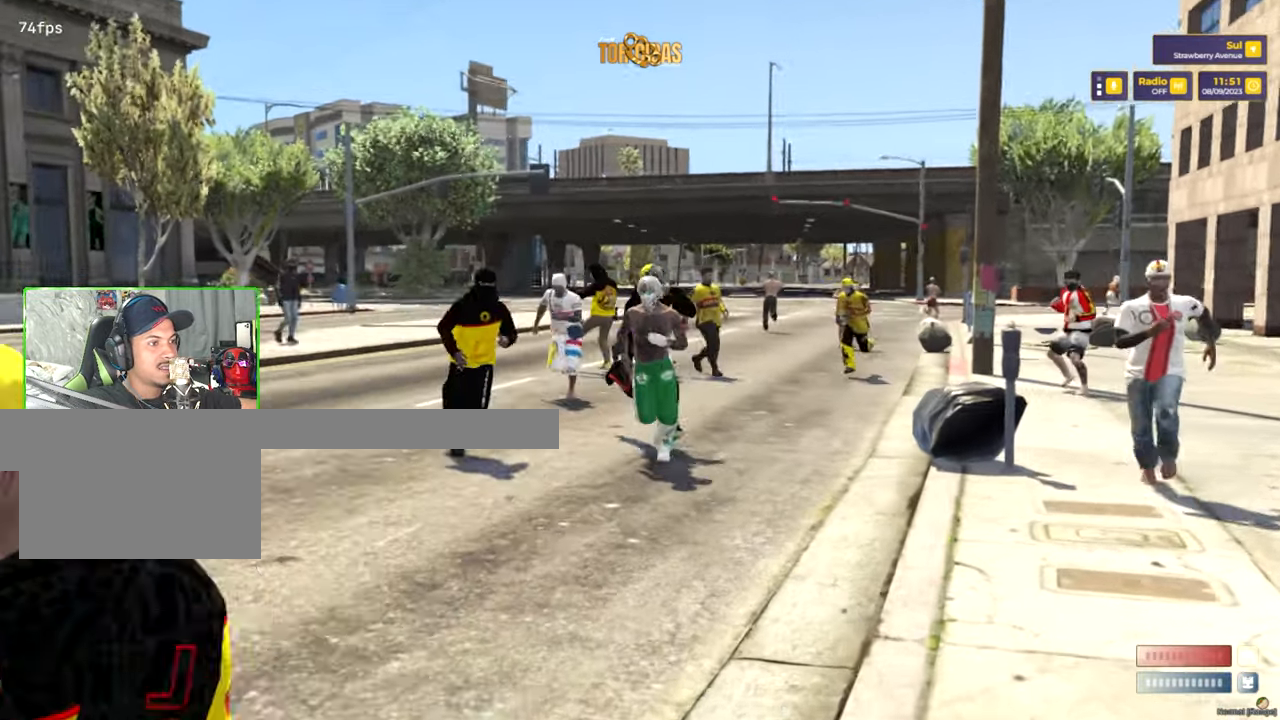
{"keys": [], "mouse": [], "mouse_move": "still", "events": [[50, "mouse_wheel", "up"], [233, "mouse_wheel", "down"], [333, "mouse_wheel", "up"]]}
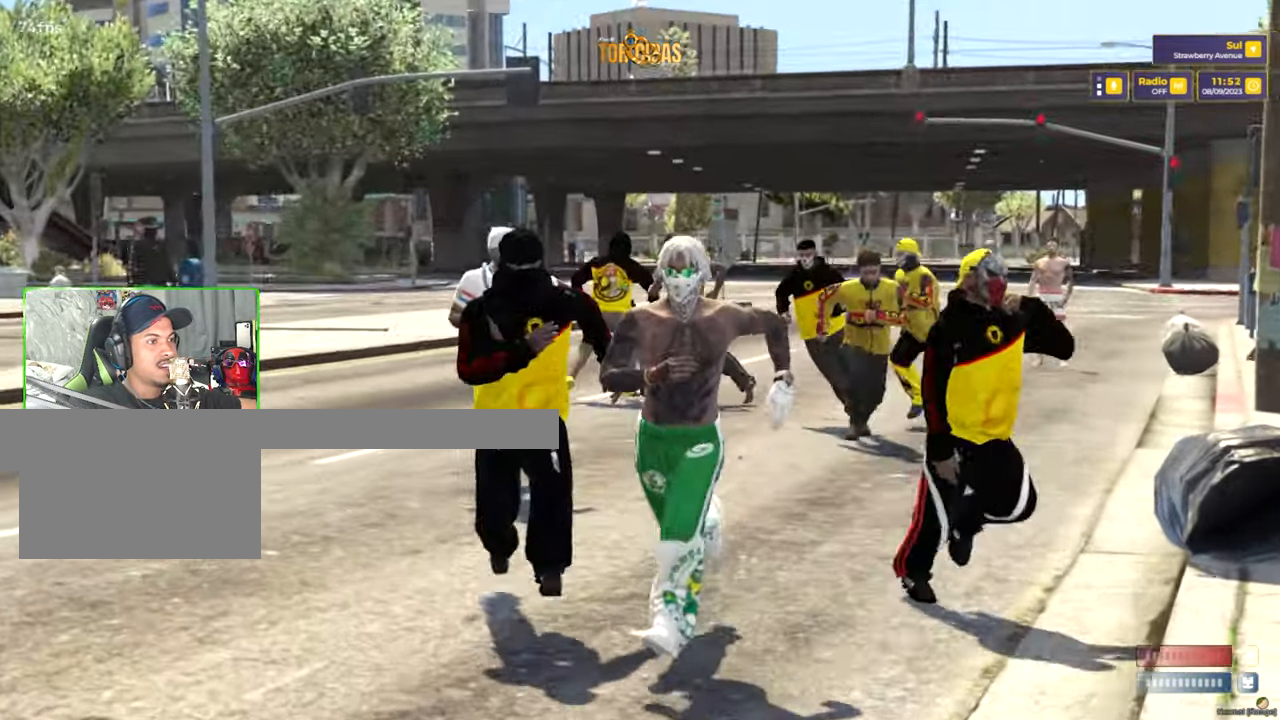
{"keys": [], "mouse": [], "mouse_move": "up", "events": []}
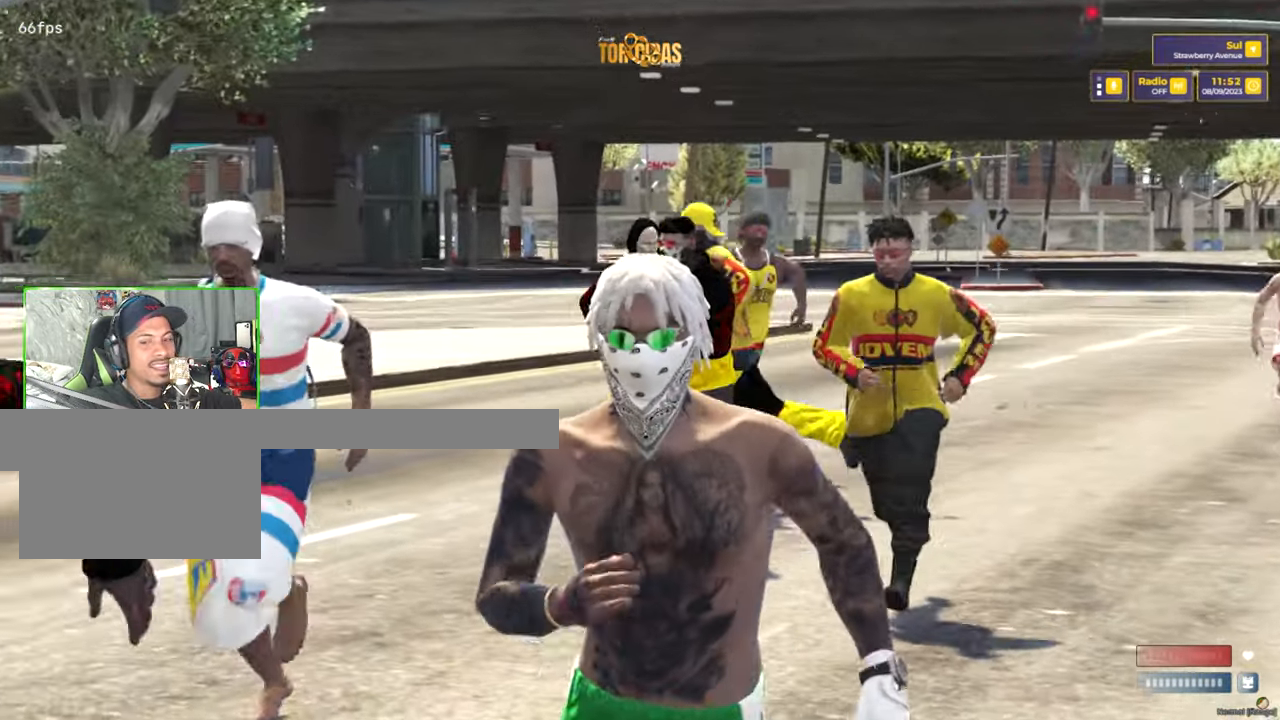
{"keys": [], "mouse": [], "mouse_move": "still", "events": []}
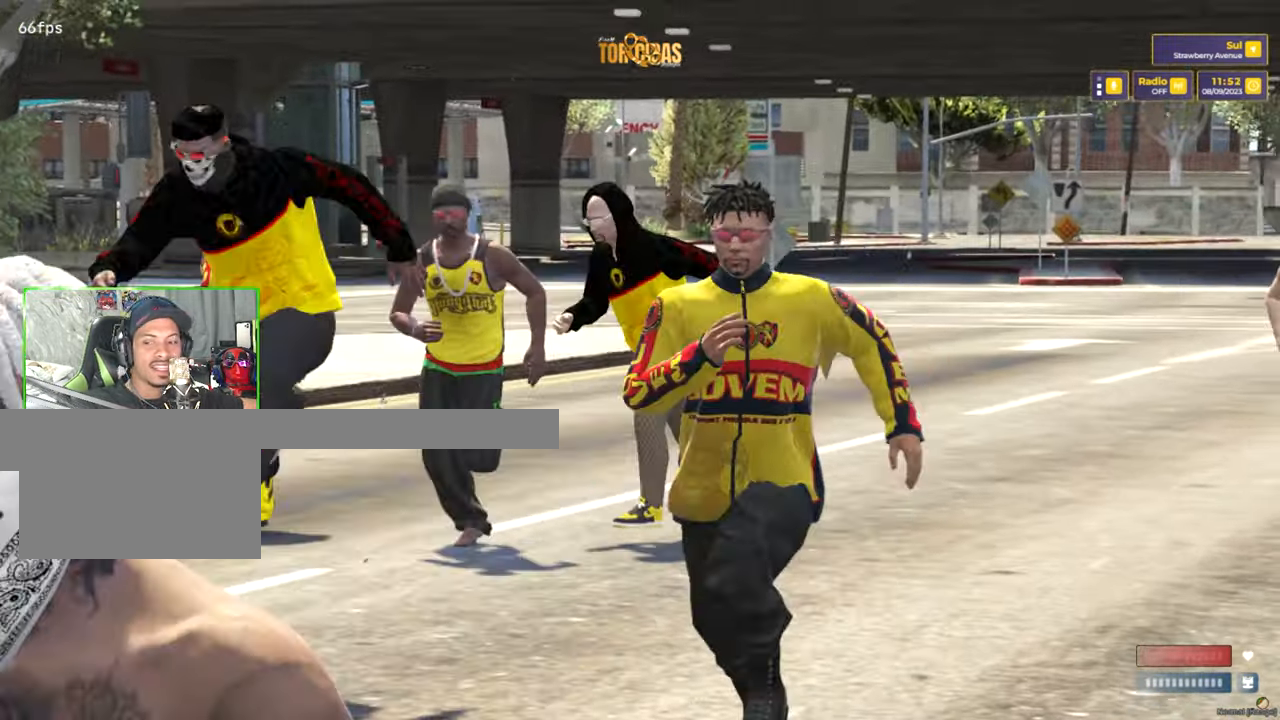
{"keys": [], "mouse": [], "mouse_move": "still", "events": [[283, "mouse_wheel", "down"], [350, "mouse_wheel", "up"]]}
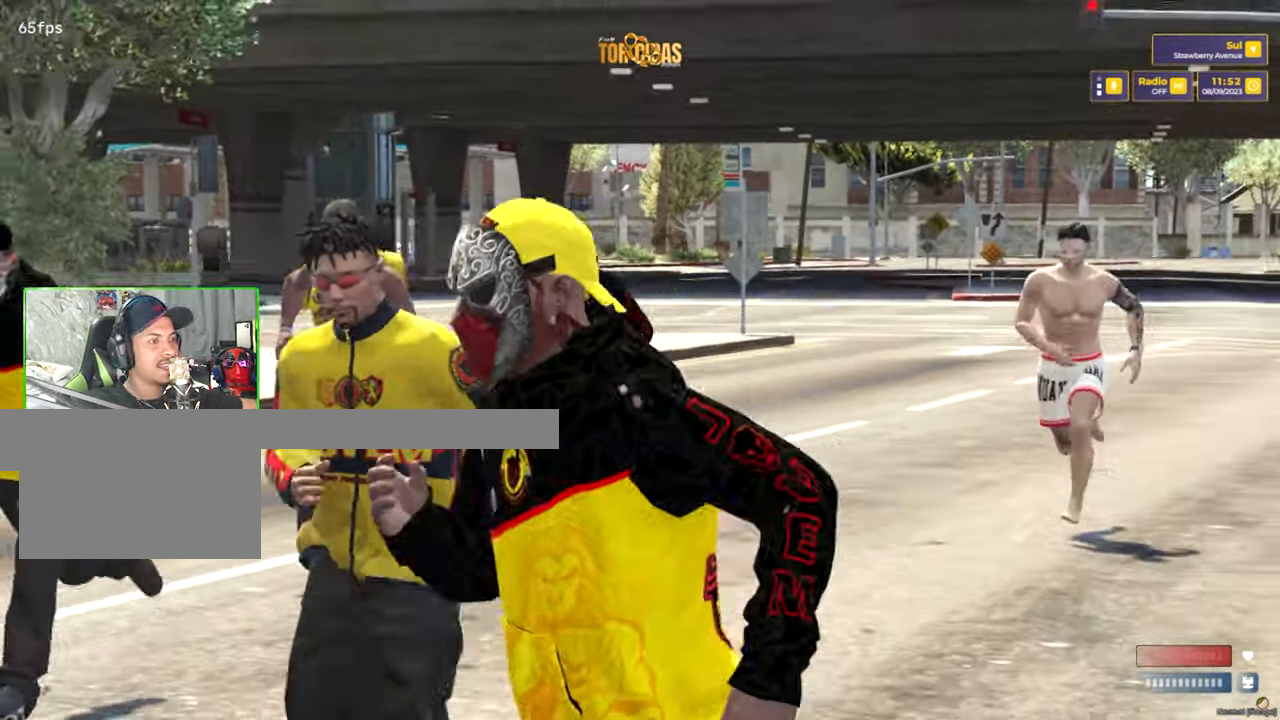
{"keys": [], "mouse": [], "mouse_move": "right", "events": [[67, "mouse_wheel", "down"], [200, "mouse_wheel", "up"]]}
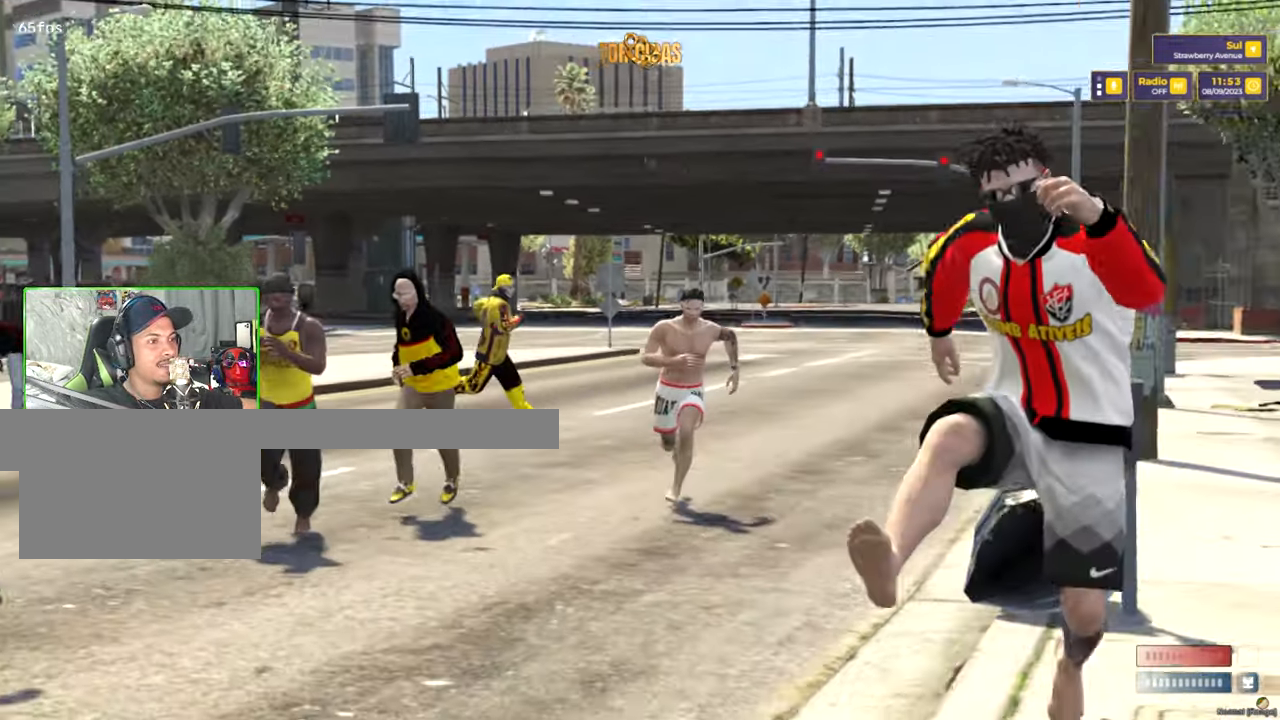
{"keys": [], "mouse": [], "mouse_move": "left", "events": []}
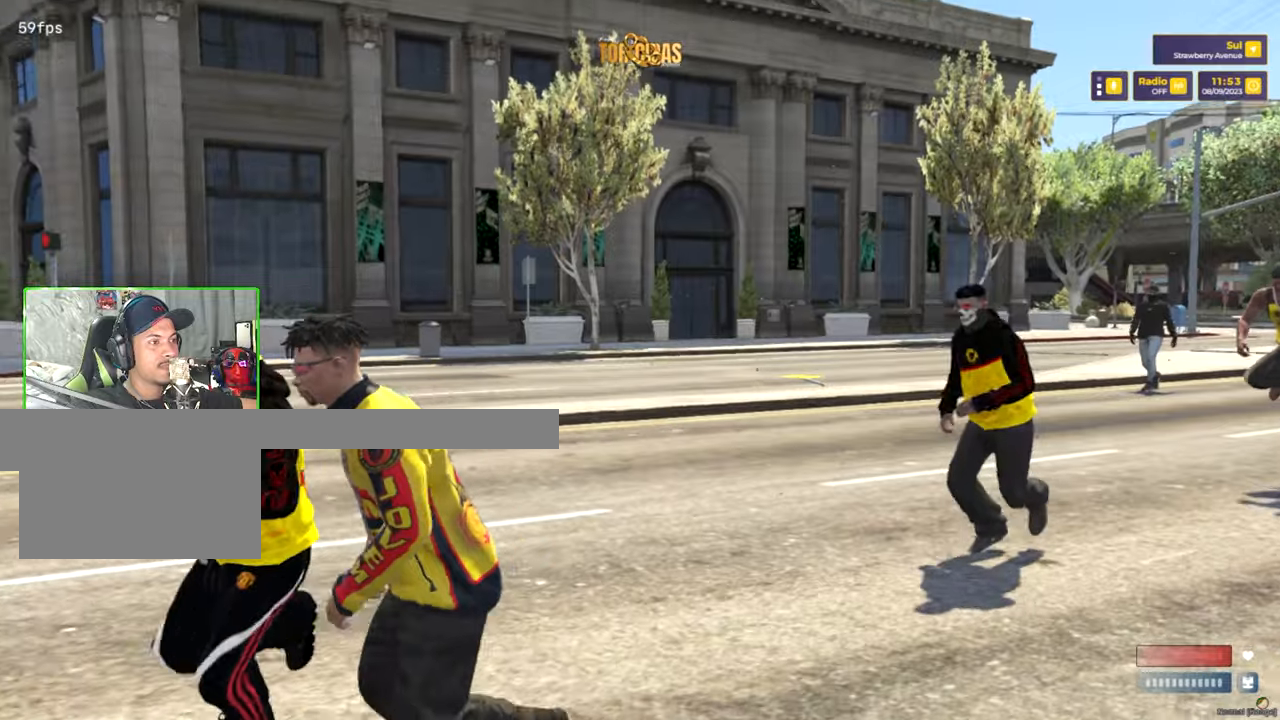
{"keys": [], "mouse": [], "mouse_move": "left", "events": []}
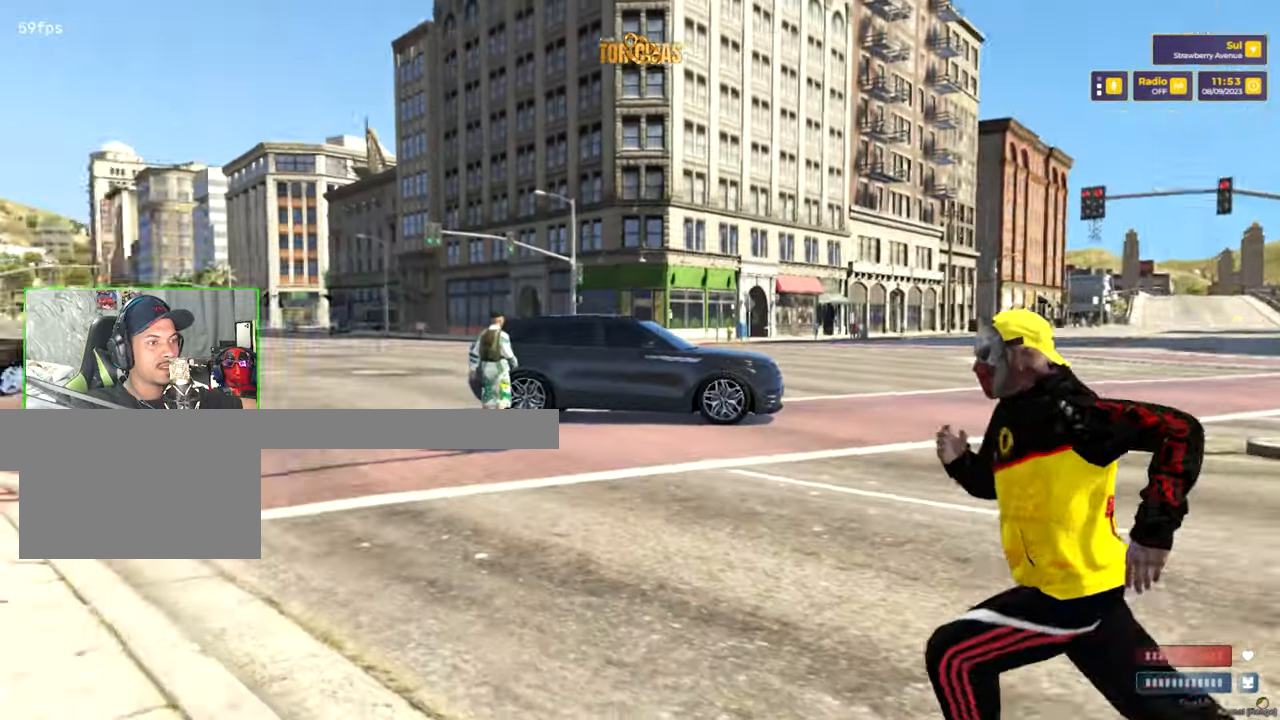
{"keys": [], "mouse": [], "mouse_move": "right", "events": []}